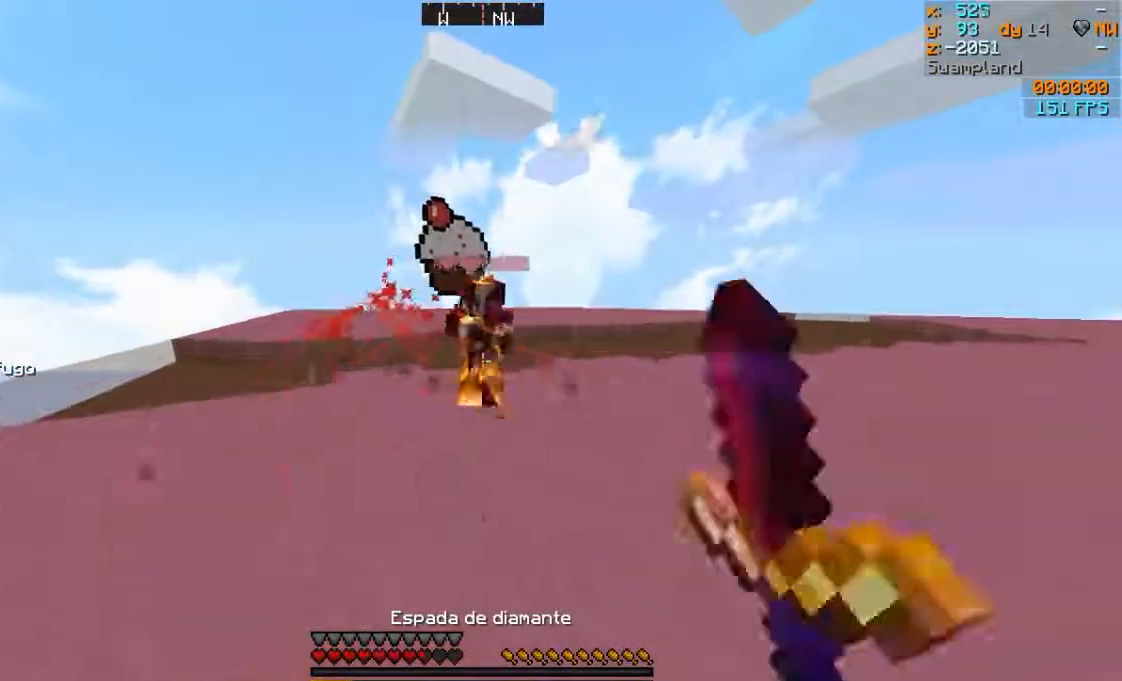
Gameplay with keyboard and mouse; each line is a JSON object with the keys and mouse buttons held at the frame after it. "events" lists presses ("down") and releases ("up") of "a", "d", "s", "w", "mouse_left" and "mouse_right" between this image and that frame as [ms after this image, input, new state], when the widget could be followed in between. "mouse_left", "mouse_right" = the "left", "right" buttons of the "mouse" list. No other keys are recorded. Fast repeated clicks can show as one long hold. Mouse movement is not recorded.
{"keys": ["w"], "mouse": [], "events": [[50, "mouse_left", "up"], [100, "mouse_left", "down"], [200, "mouse_left", "up"], [300, "mouse_left", "down"], [350, "a", "up"], [350, "mouse_left", "up"], [450, "mouse_left", "down"], [500, "mouse_left", "up"]]}
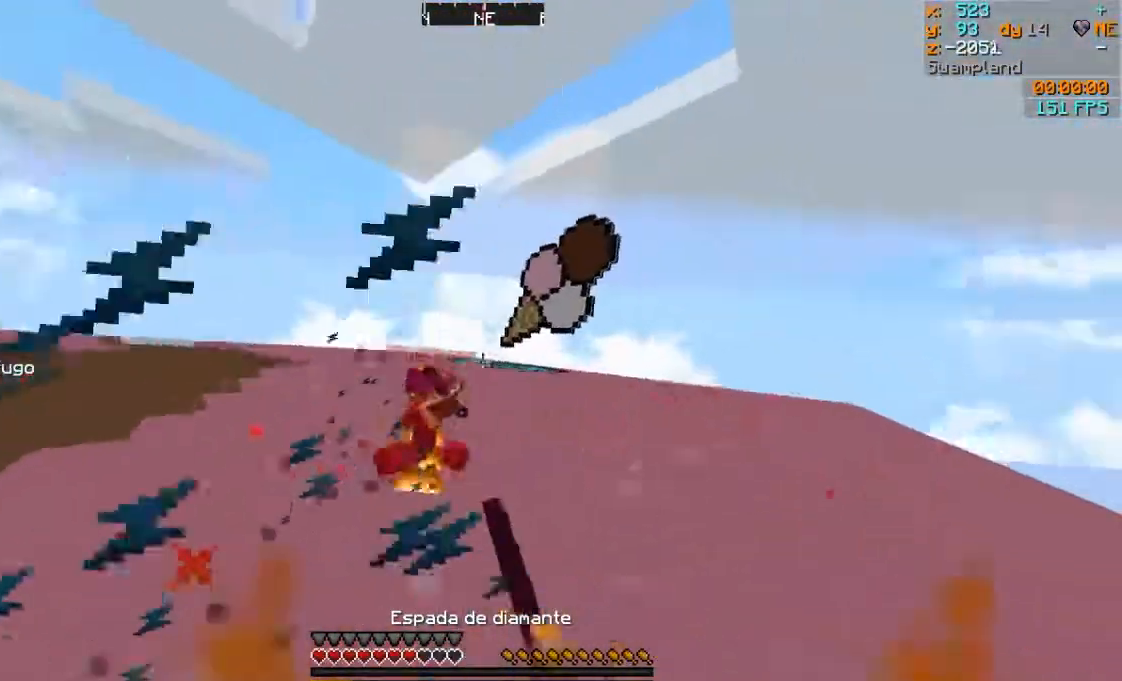
{"keys": ["d", "w"], "mouse": [], "events": [[50, "d", "down"], [100, "mouse_left", "down"], [200, "mouse_left", "up"], [250, "mouse_left", "down"], [350, "mouse_left", "up"]]}
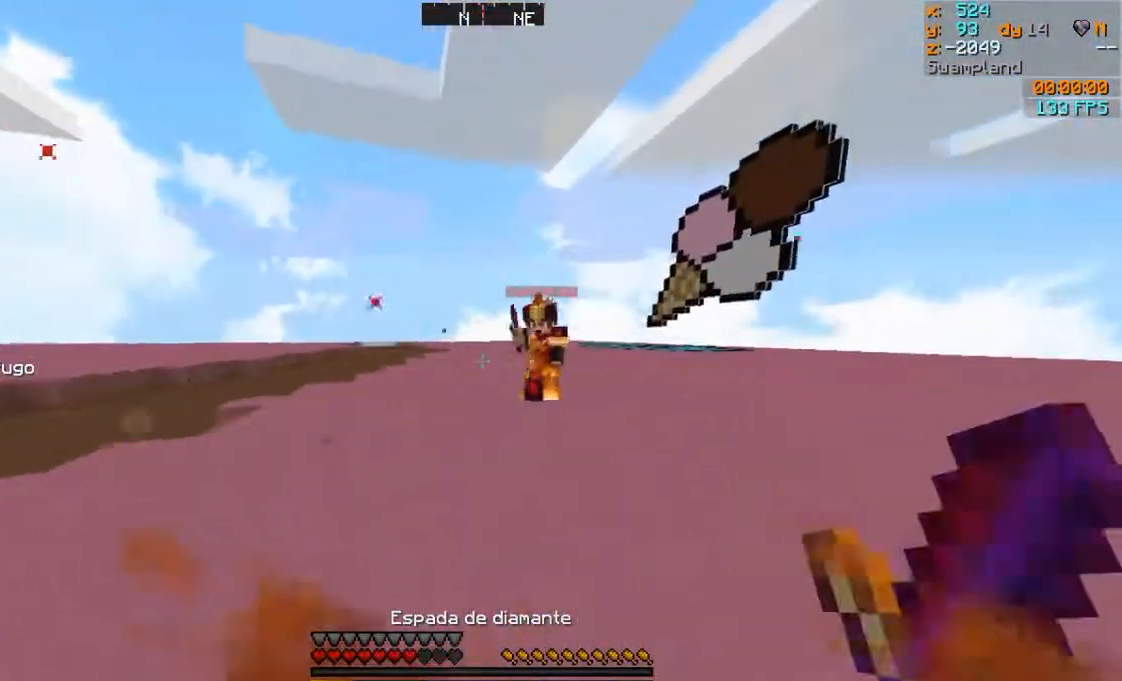
{"keys": ["a", "w"], "mouse": [], "events": [[100, "mouse_left", "down"], [200, "mouse_left", "up"], [250, "mouse_left", "down"], [350, "mouse_left", "up"], [400, "a", "down"], [400, "d", "up"], [450, "mouse_left", "down"], [500, "mouse_left", "up"]]}
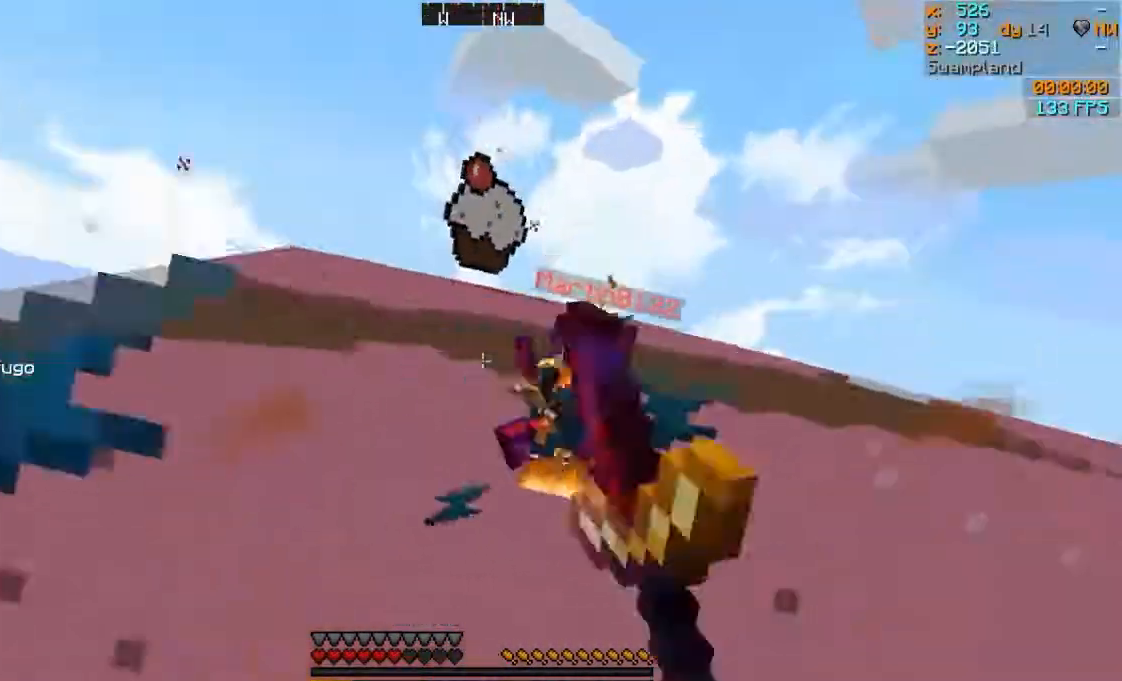
{"keys": ["w"], "mouse": [], "events": [[100, "mouse_left", "down"], [200, "mouse_left", "up"], [250, "mouse_left", "down"], [350, "a", "up"], [350, "mouse_left", "up"], [400, "mouse_left", "down"], [500, "mouse_left", "up"]]}
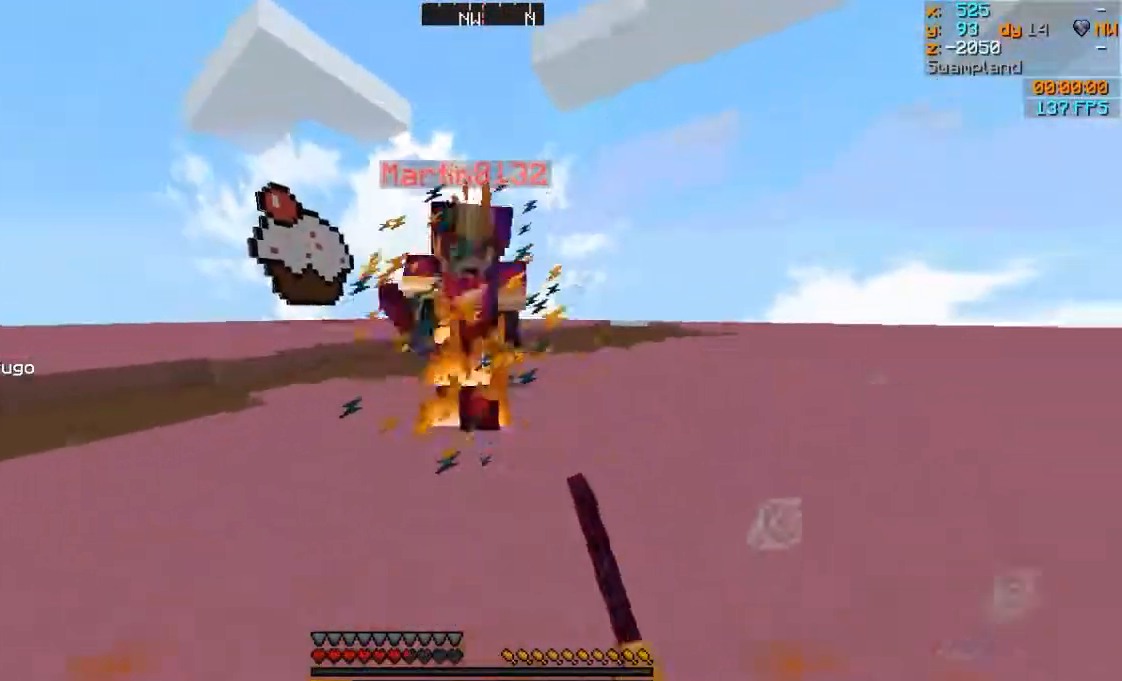
{"keys": ["a", "w"], "mouse": [], "events": [[50, "a", "down"], [100, "mouse_left", "down"], [150, "mouse_left", "up"], [250, "mouse_left", "down"], [350, "mouse_left", "up"], [400, "mouse_left", "down"], [500, "mouse_left", "up"]]}
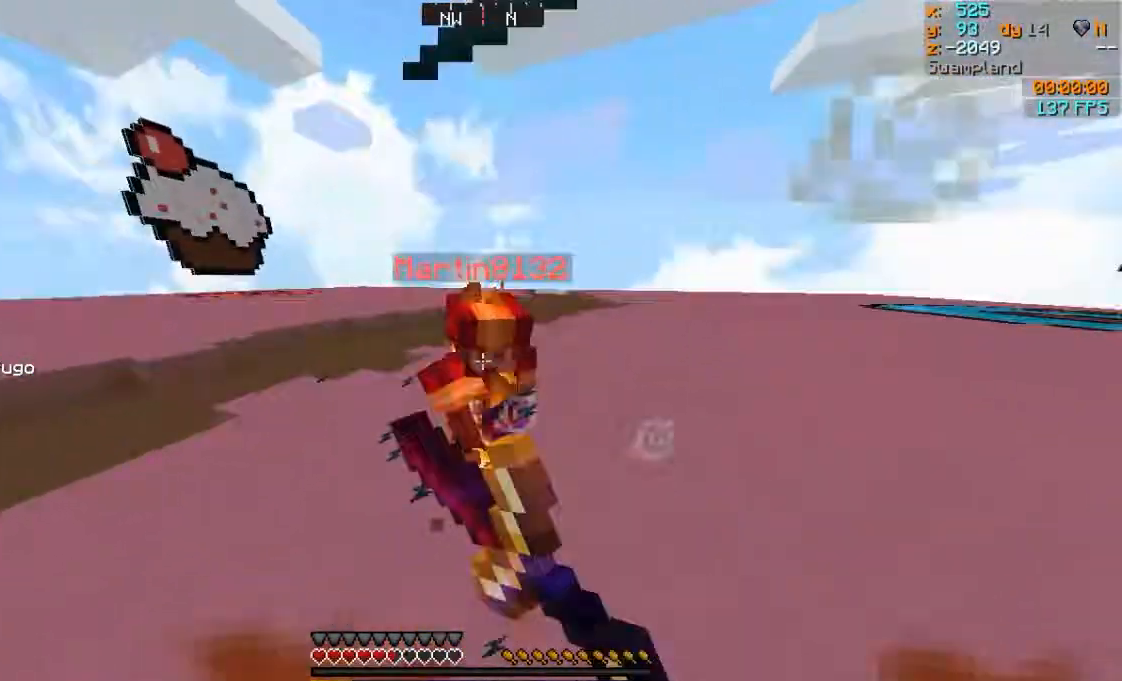
{"keys": ["a", "w"], "mouse": [], "events": [[100, "mouse_left", "down"], [200, "mouse_left", "up"], [250, "mouse_left", "down"], [350, "mouse_left", "up"], [400, "mouse_left", "down"], [500, "mouse_left", "up"]]}
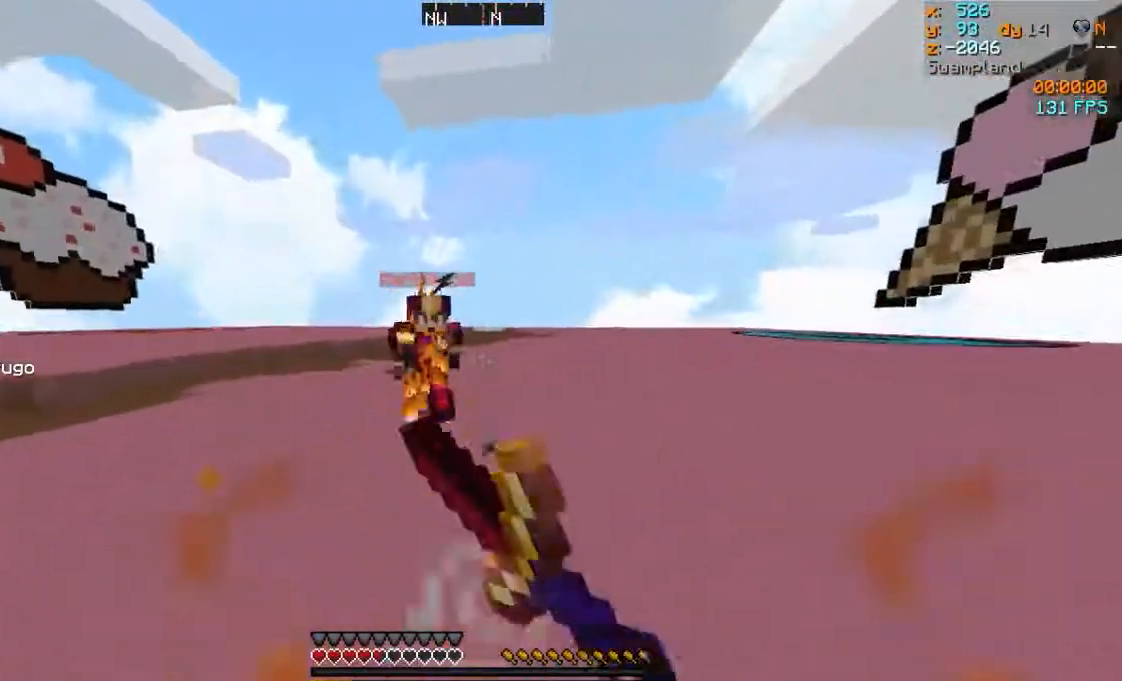
{"keys": ["w"], "mouse": ["left", "right"], "events": [[100, "mouse_left", "down"], [200, "mouse_left", "up"], [250, "mouse_left", "down"], [300, "mouse_right", "down"], [350, "mouse_left", "up"], [350, "mouse_right", "up"], [400, "a", "up"], [450, "mouse_left", "down"], [450, "mouse_right", "down"]]}
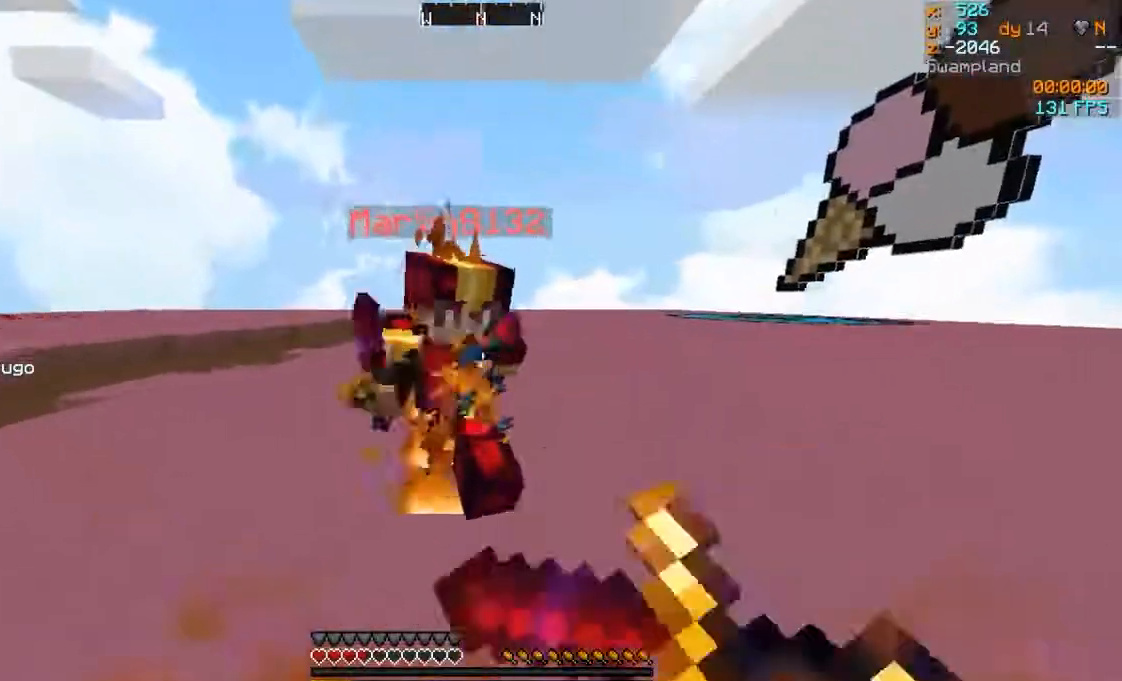
{"keys": ["a", "w"], "mouse": ["left"], "events": [[50, "mouse_left", "up"], [50, "mouse_right", "up"], [100, "a", "down"], [100, "mouse_left", "down"], [100, "mouse_right", "down"], [200, "mouse_left", "up"], [200, "mouse_right", "up"], [250, "mouse_left", "down"], [300, "a", "up"], [300, "mouse_right", "down"], [350, "mouse_right", "up"], [400, "a", "down"], [400, "mouse_left", "up"], [450, "mouse_left", "down"]]}
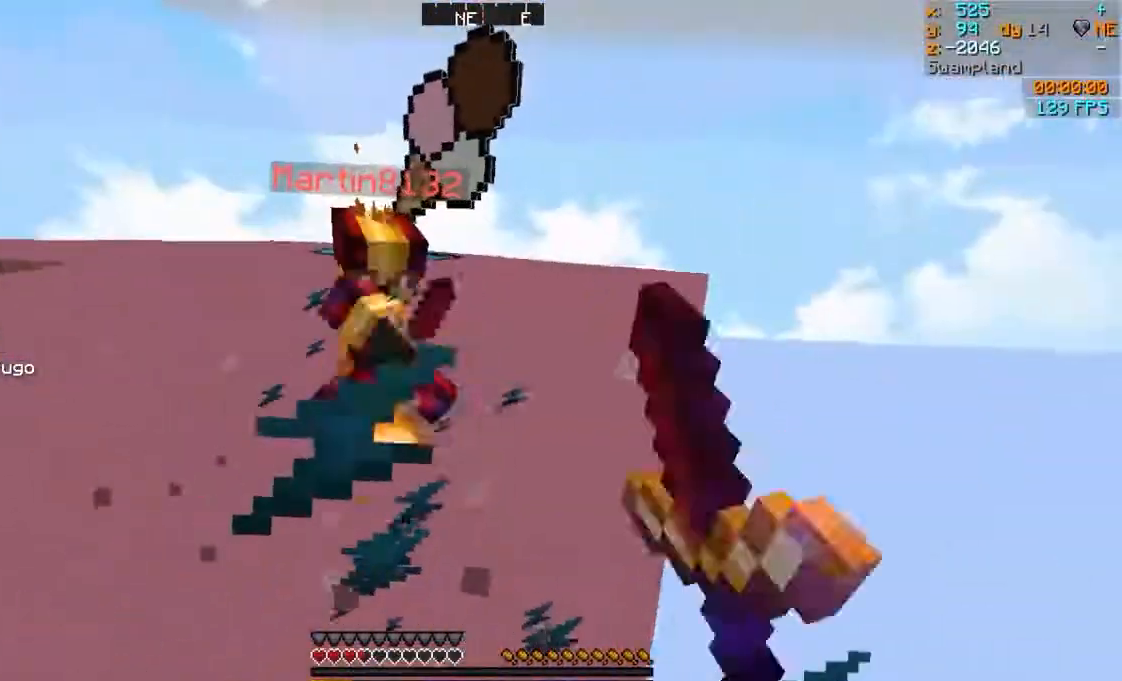
{"keys": ["w"], "mouse": [], "events": [[50, "mouse_left", "up"], [100, "mouse_left", "down"], [200, "mouse_left", "up"], [300, "mouse_left", "down"], [350, "mouse_left", "up"], [450, "a", "up"]]}
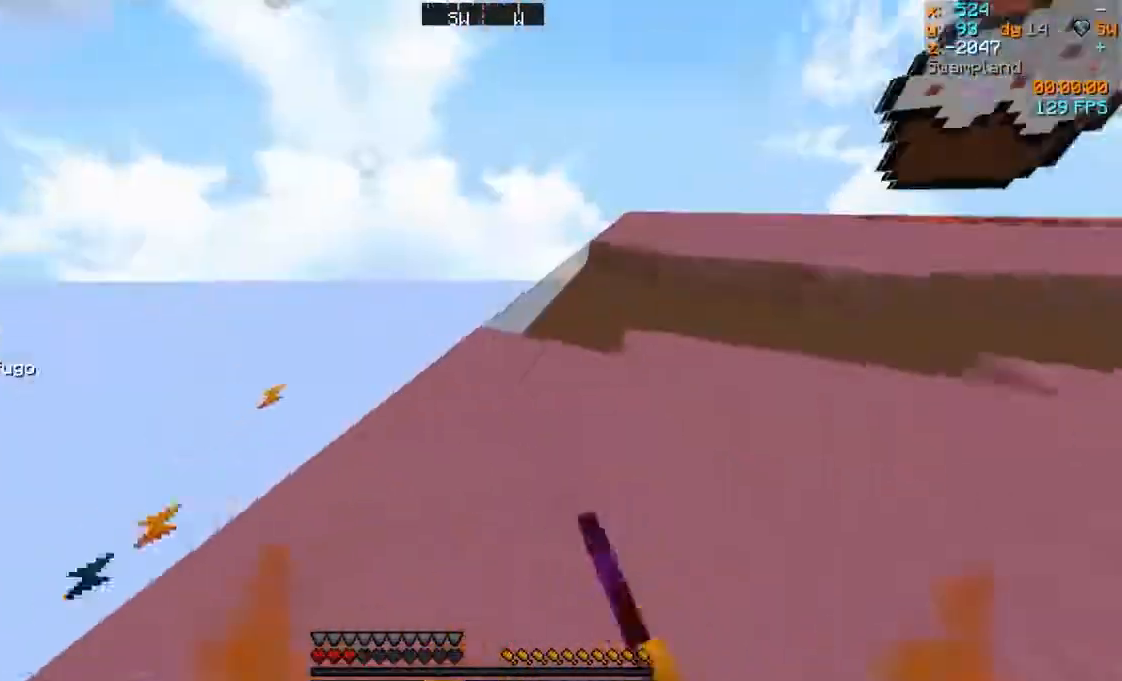
{"keys": ["d", "w"], "mouse": [], "events": [[200, "mouse_left", "down"], [200, "mouse_right", "down"], [250, "mouse_left", "up"], [250, "mouse_right", "up"], [500, "d", "down"]]}
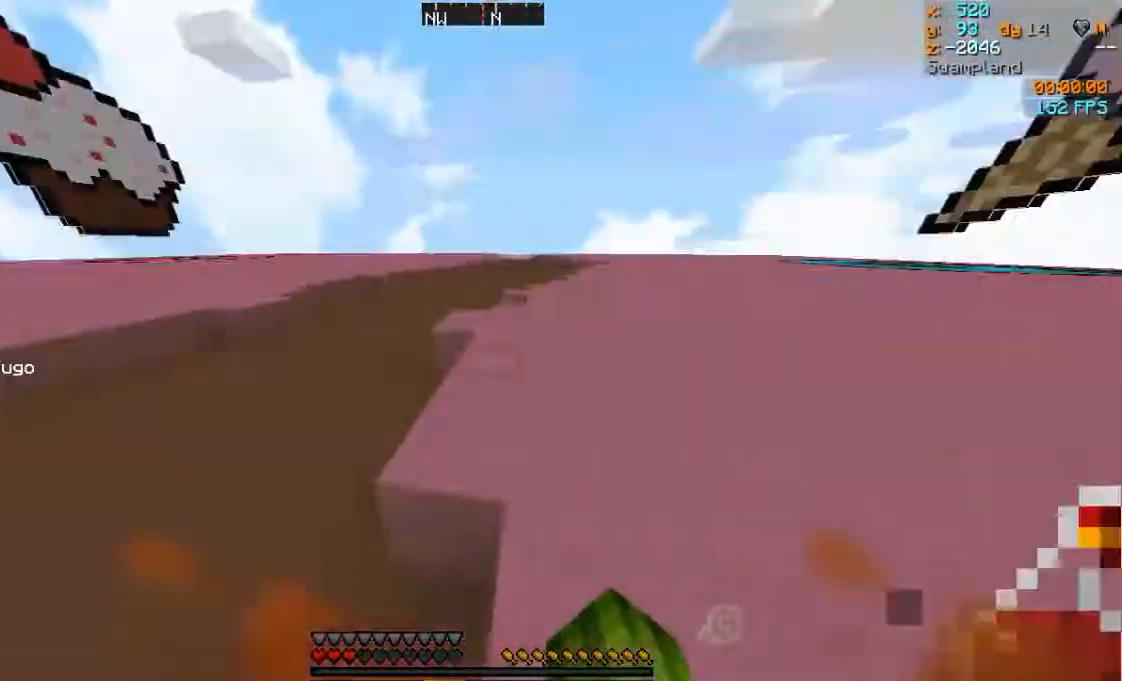
{"keys": ["w"], "mouse": ["left"], "events": [[50, "d", "up"], [350, "mouse_left", "down"], [400, "mouse_left", "up"], [500, "mouse_left", "down"]]}
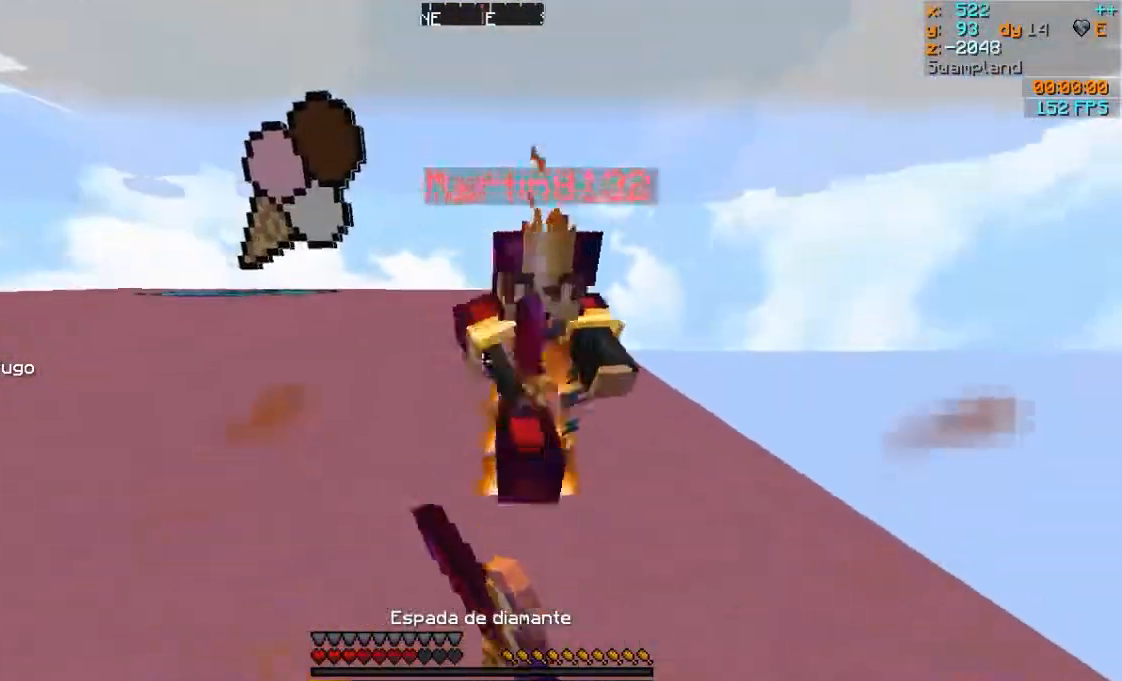
{"keys": ["d", "w"], "mouse": ["left"], "events": [[50, "mouse_right", "down"], [100, "d", "down"], [100, "mouse_left", "up"], [100, "mouse_right", "up"], [200, "mouse_left", "down"], [200, "mouse_right", "down"], [250, "mouse_left", "up"], [250, "mouse_right", "up"], [350, "mouse_left", "down"], [350, "mouse_right", "down"], [400, "mouse_right", "up"], [450, "mouse_left", "up"], [500, "mouse_left", "down"]]}
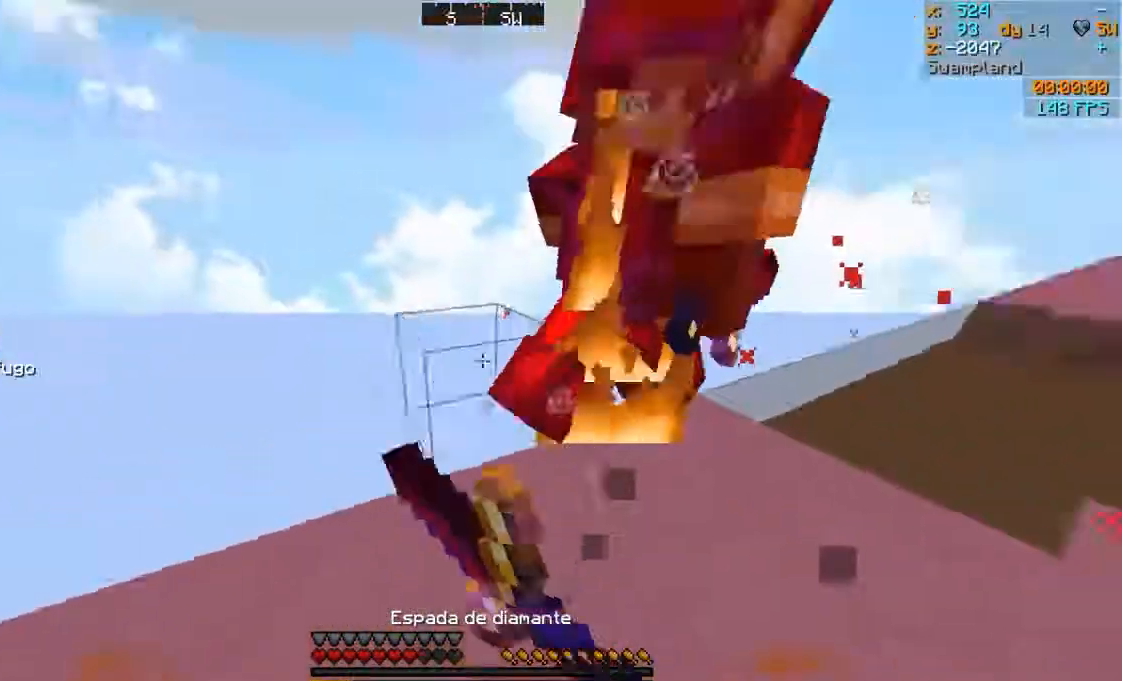
{"keys": ["a", "w"], "mouse": ["left"], "events": [[100, "mouse_left", "up"], [200, "mouse_left", "down"], [300, "mouse_left", "up"], [350, "mouse_left", "down"], [350, "mouse_right", "down"], [400, "a", "down"], [400, "mouse_right", "up"], [450, "d", "up"], [450, "mouse_left", "up"], [500, "mouse_left", "down"]]}
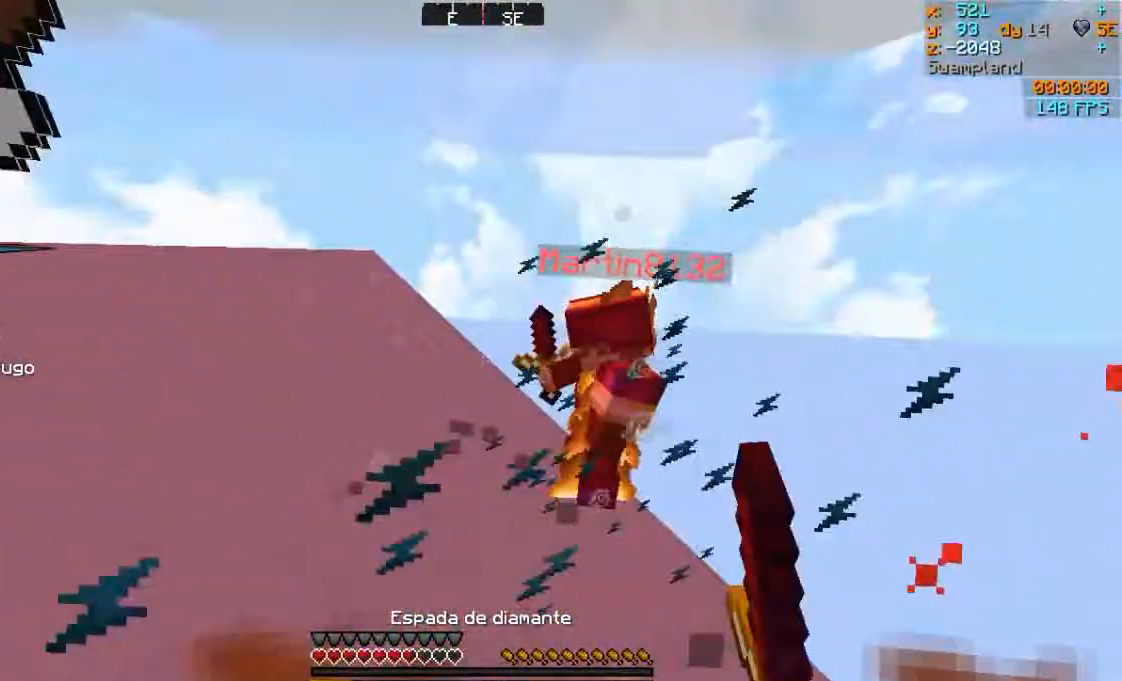
{"keys": ["d", "w"], "mouse": ["left", "right"], "events": [[50, "mouse_right", "down"], [100, "mouse_left", "up"], [100, "mouse_right", "up"], [150, "a", "up"], [200, "d", "down"], [200, "mouse_left", "down"], [250, "mouse_left", "up"], [350, "mouse_left", "down"], [400, "d", "up"], [450, "mouse_left", "up"], [500, "d", "down"], [500, "mouse_left", "down"], [500, "mouse_right", "down"]]}
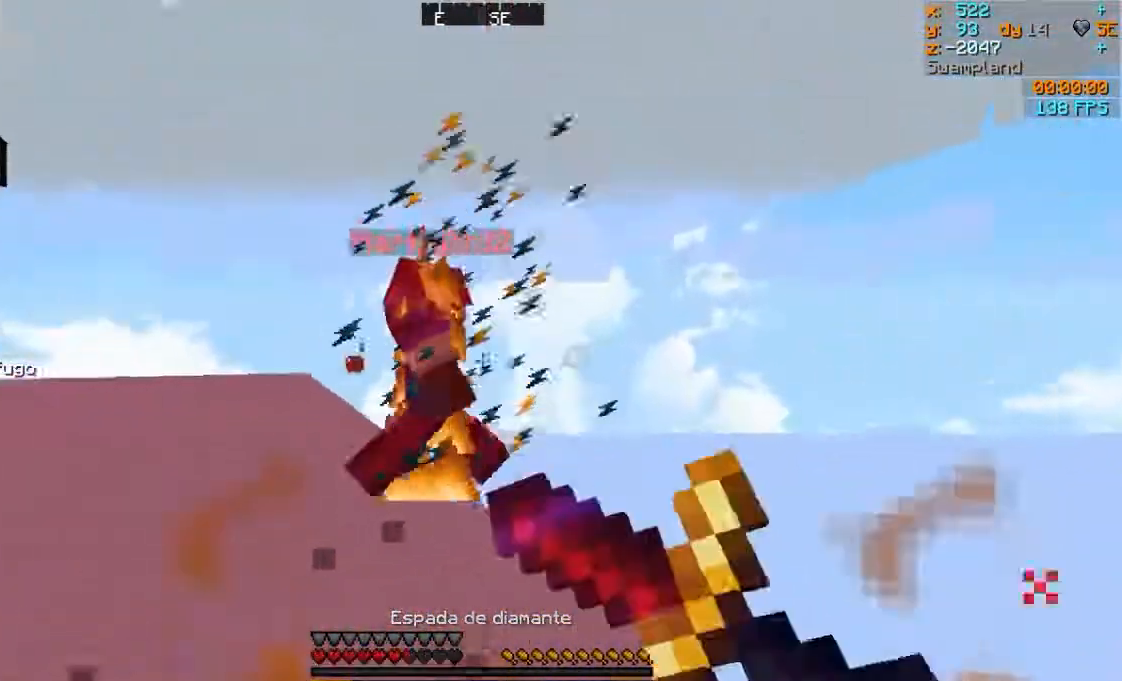
{"keys": ["w"], "mouse": [], "events": [[100, "mouse_left", "up"], [100, "mouse_right", "up"], [200, "d", "up"], [200, "mouse_left", "down"], [300, "mouse_left", "up"], [350, "mouse_left", "down"], [450, "mouse_left", "up"]]}
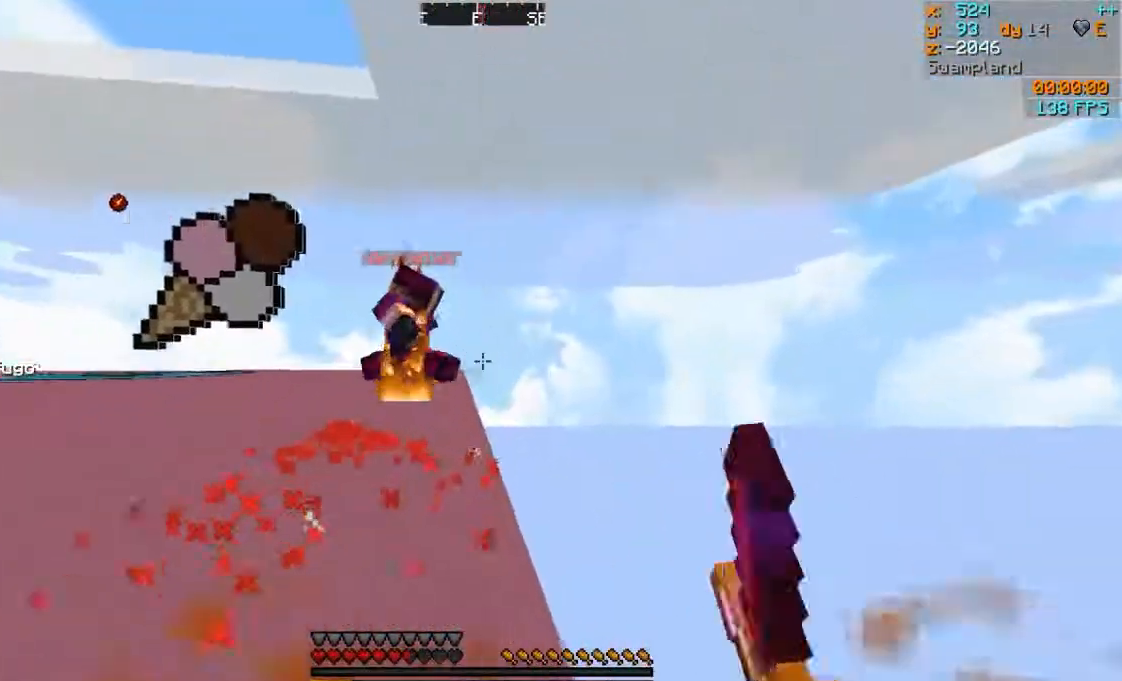
{"keys": ["w"], "mouse": [], "events": [[50, "mouse_left", "down"], [150, "mouse_left", "up"], [200, "mouse_left", "down"], [300, "mouse_left", "up"], [350, "a", "down"], [350, "mouse_left", "down"], [450, "a", "up"], [450, "mouse_left", "up"]]}
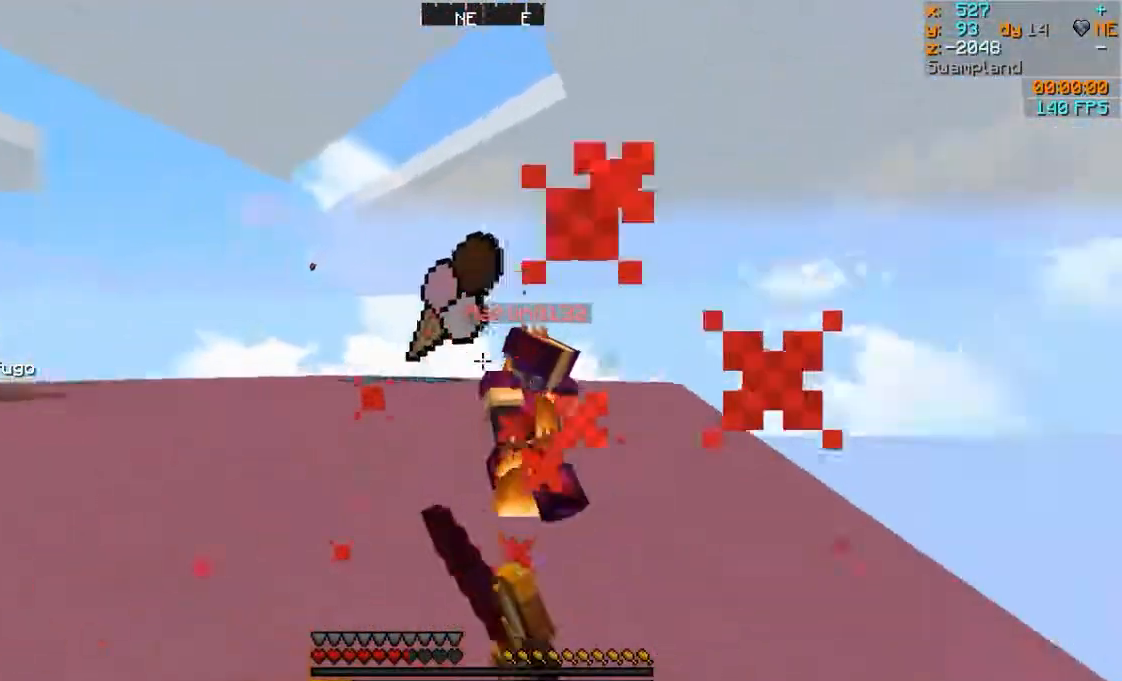
{"keys": ["w"], "mouse": ["left"], "events": [[50, "mouse_left", "down"], [150, "mouse_left", "up"], [200, "mouse_left", "down"], [300, "mouse_left", "up"], [350, "mouse_left", "down"], [450, "mouse_left", "up"], [500, "mouse_left", "down"]]}
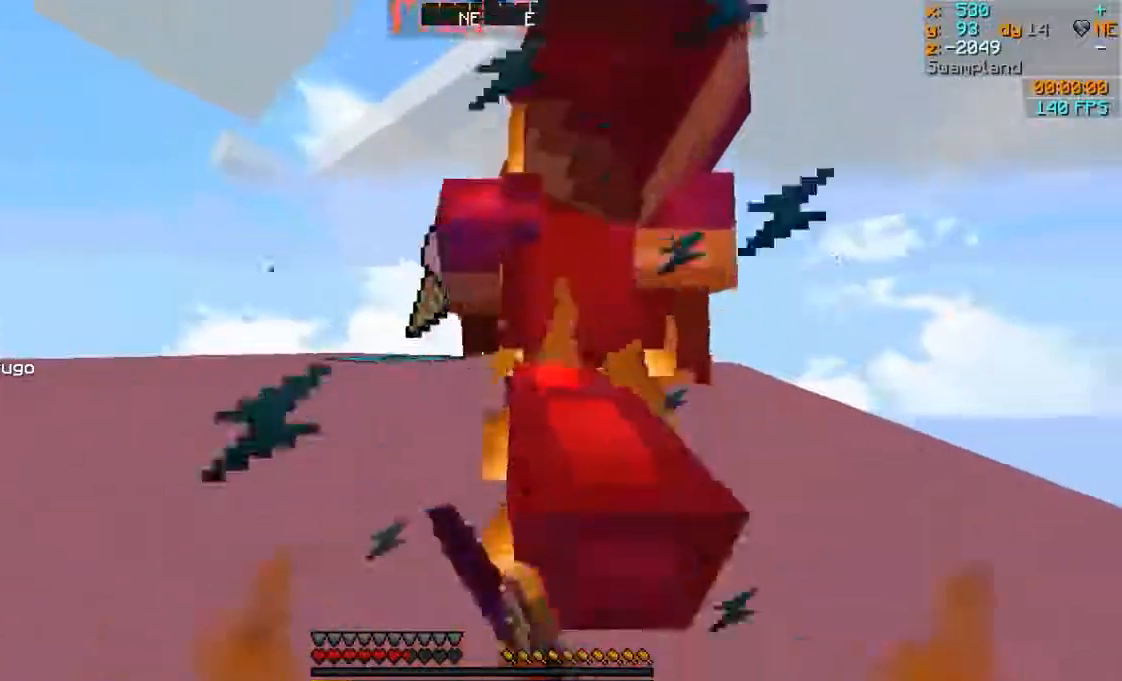
{"keys": ["w"], "mouse": ["left"], "events": [[100, "mouse_left", "up"], [200, "mouse_left", "down"], [250, "mouse_left", "up"], [350, "mouse_left", "down"], [400, "mouse_left", "up"], [483, "mouse_left", "down"]]}
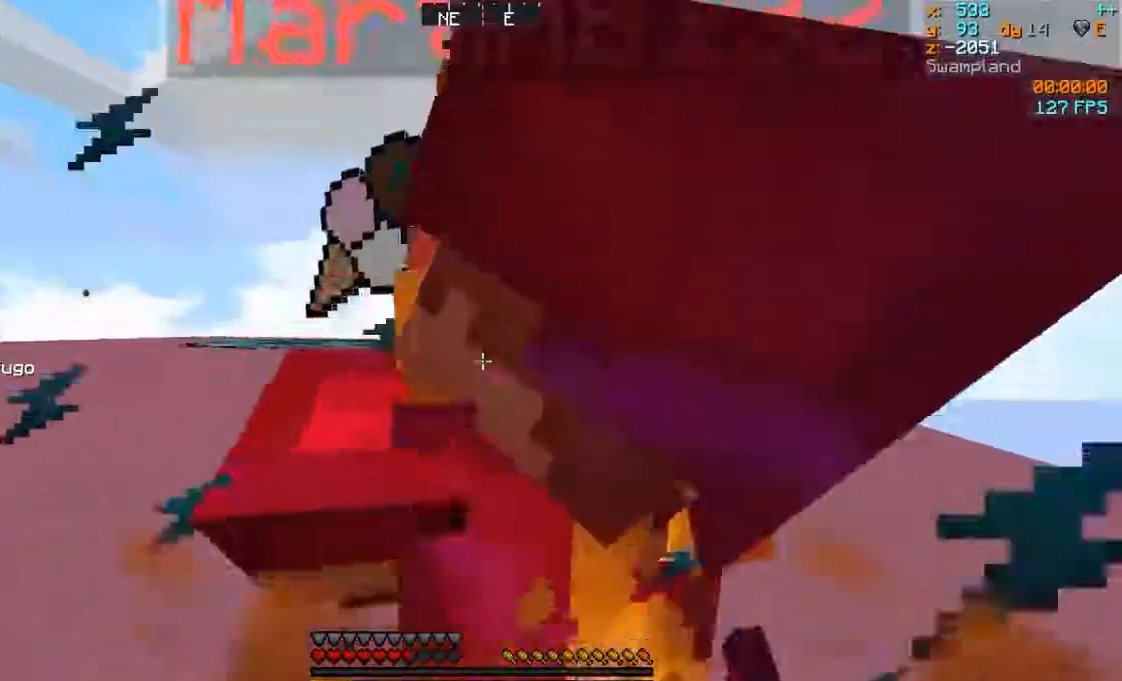
{"keys": ["w"], "mouse": ["left"], "events": [[100, "mouse_left", "up"], [150, "mouse_left", "down"], [233, "mouse_left", "up"], [350, "mouse_left", "down"], [400, "mouse_left", "up"], [500, "mouse_left", "down"]]}